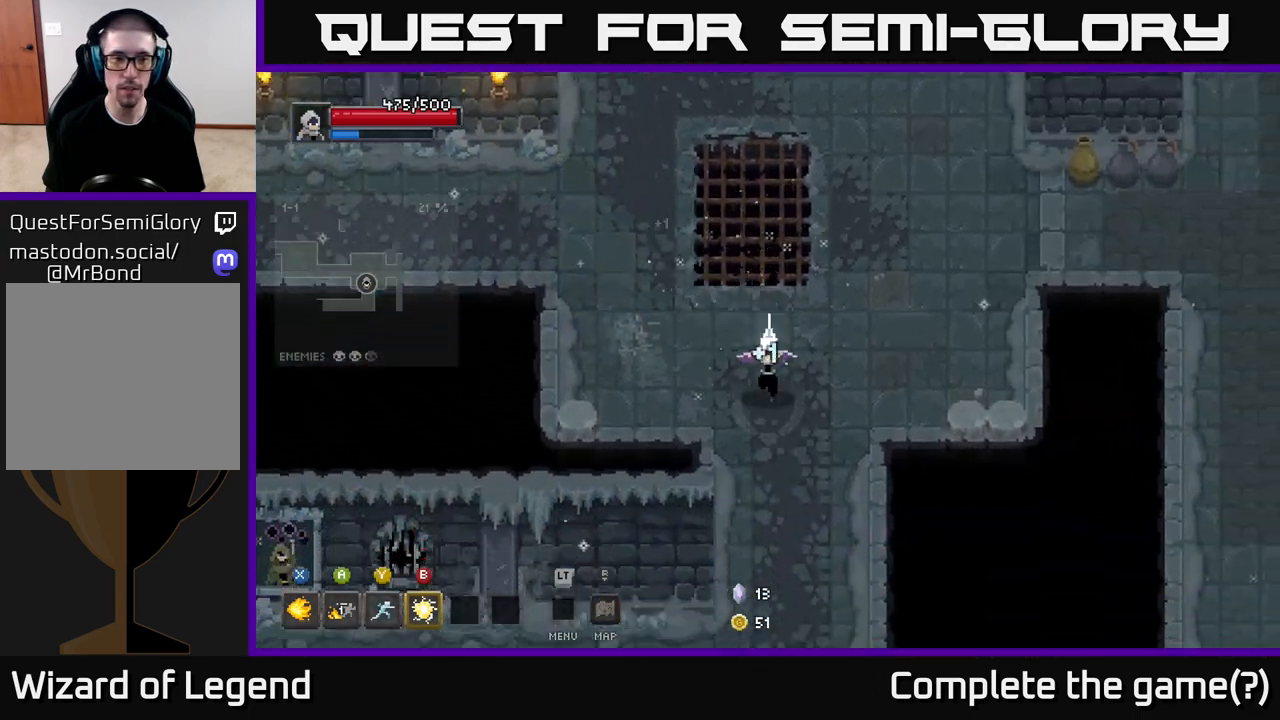
Gameplay with a controller (Xbox layout); each line is a JSON object with the inputs held at the frame after it. "events" lists button and stick changes between this image and that frame as [ms after this image, input, new state], when the widget could be followed in between.
{"buttons": [], "left_stick": "down", "right_stick": "center", "events": []}
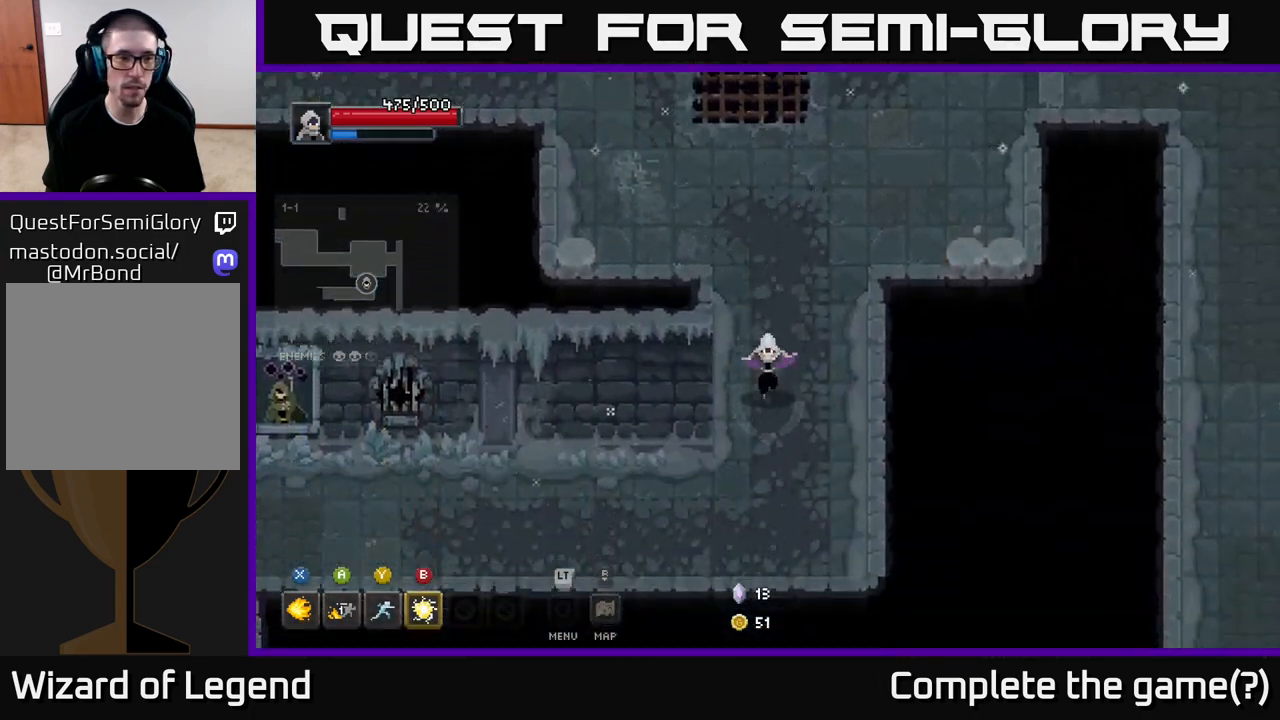
{"buttons": [], "left_stick": "left", "right_stick": "center", "events": [[200, "left_stick", "down-left"], [367, "left_stick", "left"]]}
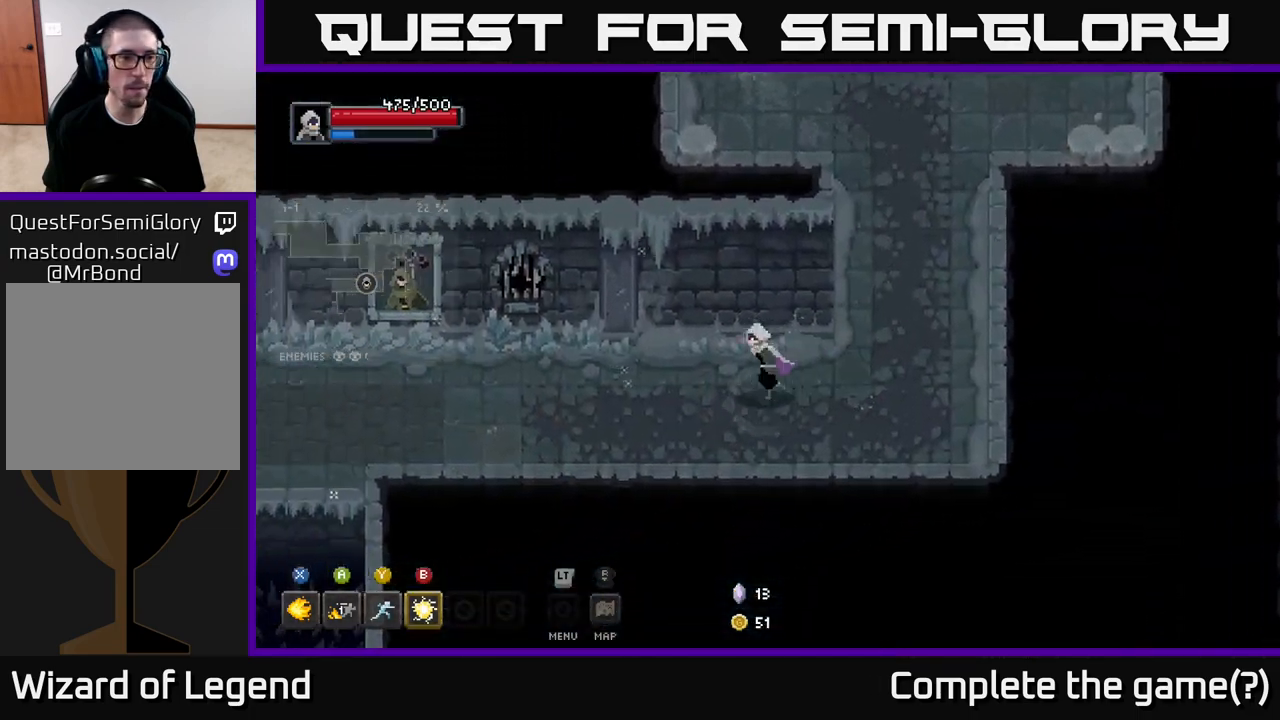
{"buttons": [], "left_stick": "left", "right_stick": "center", "events": []}
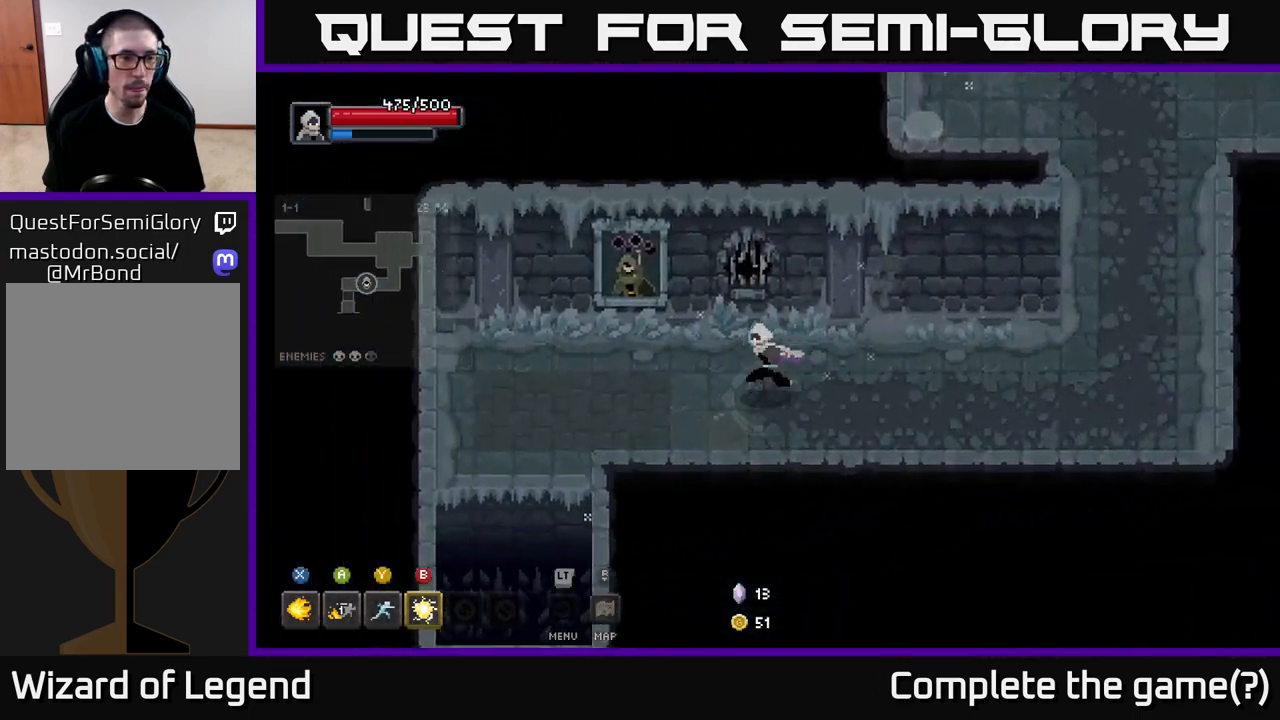
{"buttons": [], "left_stick": "down-left", "right_stick": "center", "events": [[467, "left_stick", "down-left"]]}
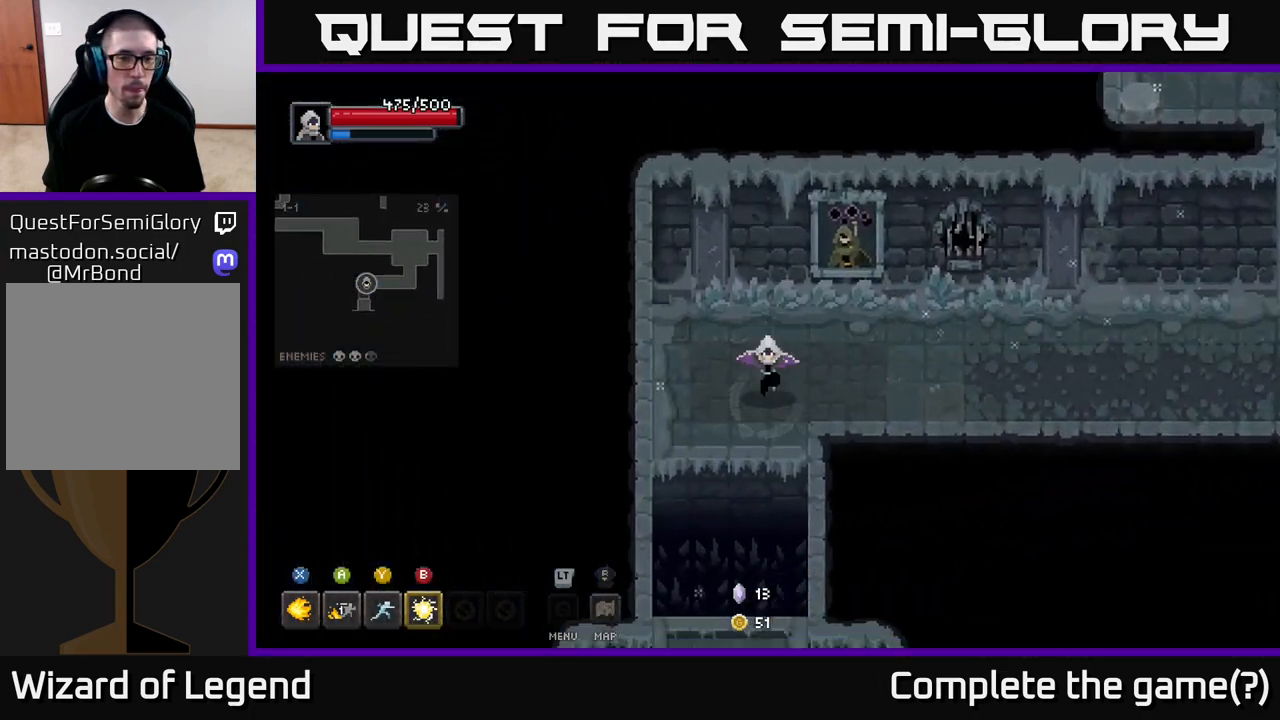
{"buttons": [], "left_stick": "down", "right_stick": "center", "events": [[67, "left_stick", "down"], [217, "A", "down"], [317, "A", "up"]]}
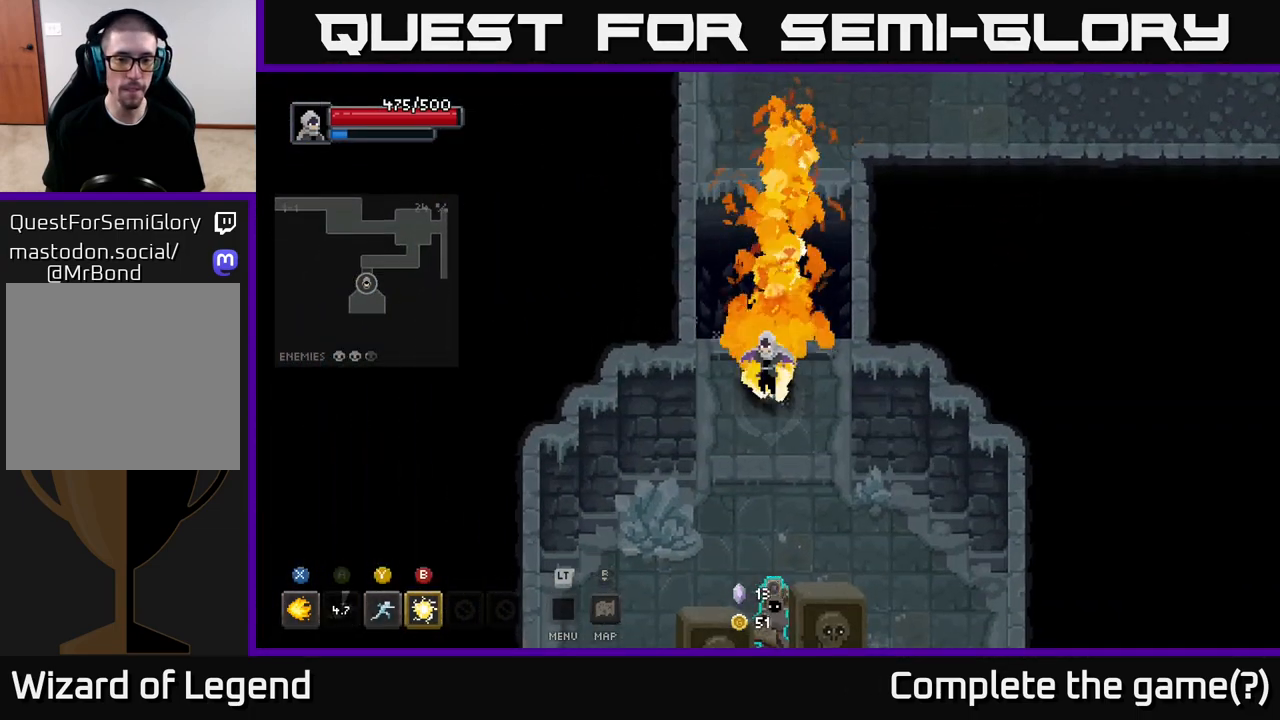
{"buttons": ["X"], "left_stick": "down", "right_stick": "center", "events": [[367, "X", "down"]]}
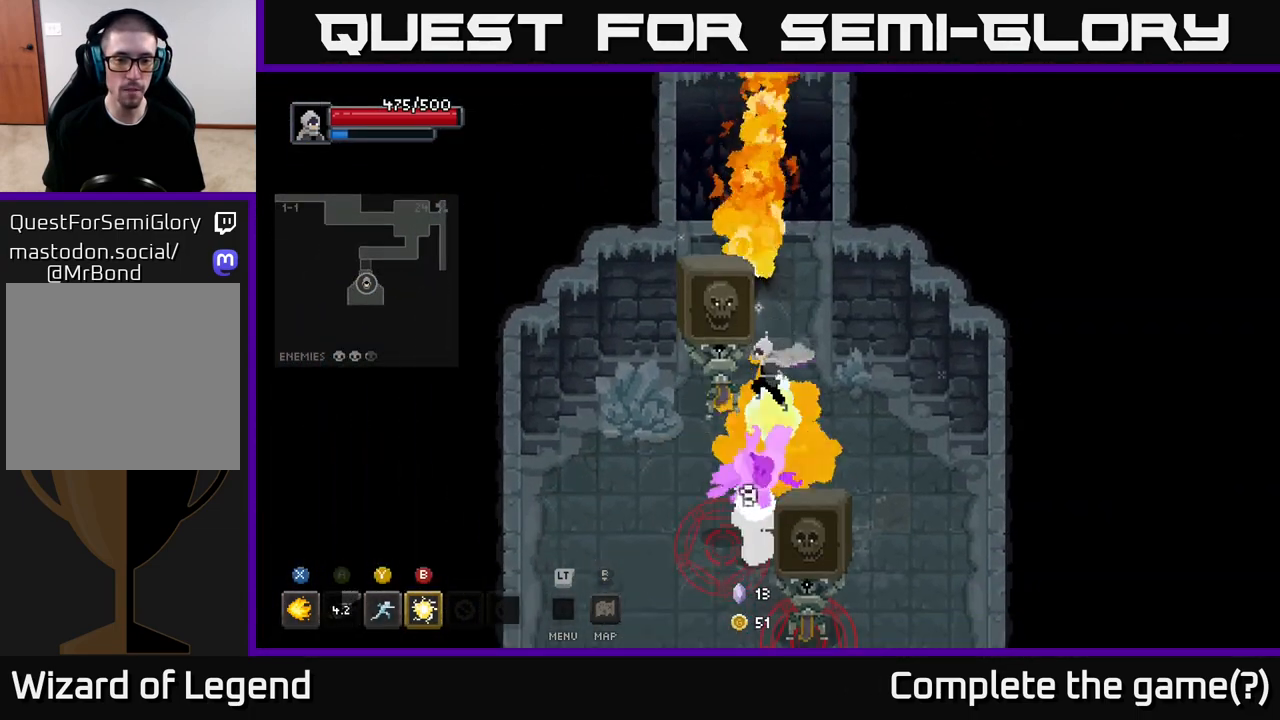
{"buttons": ["A"], "left_stick": "down-left", "right_stick": "center", "events": [[267, "X", "up"], [283, "left_stick", "down-left"], [300, "A", "down"], [400, "A", "up"], [483, "A", "down"]]}
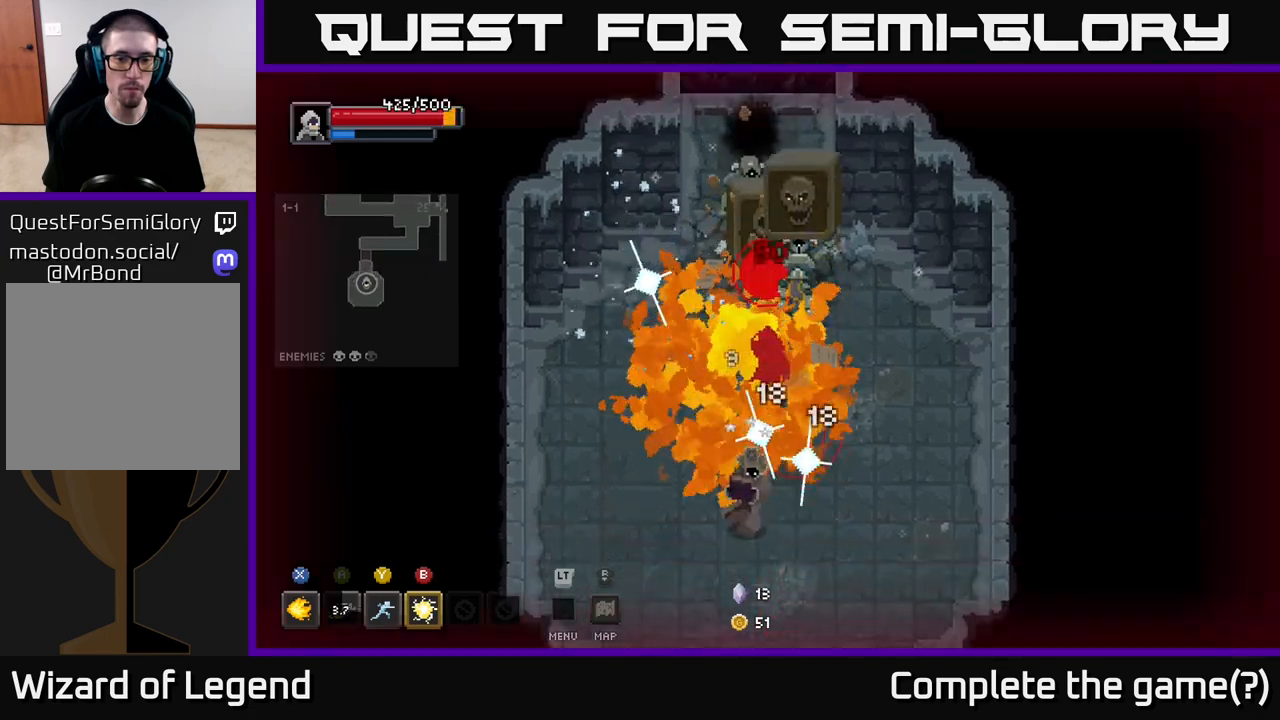
{"buttons": [], "left_stick": "down", "right_stick": "center", "events": [[100, "A", "up"], [283, "left_stick", "down"]]}
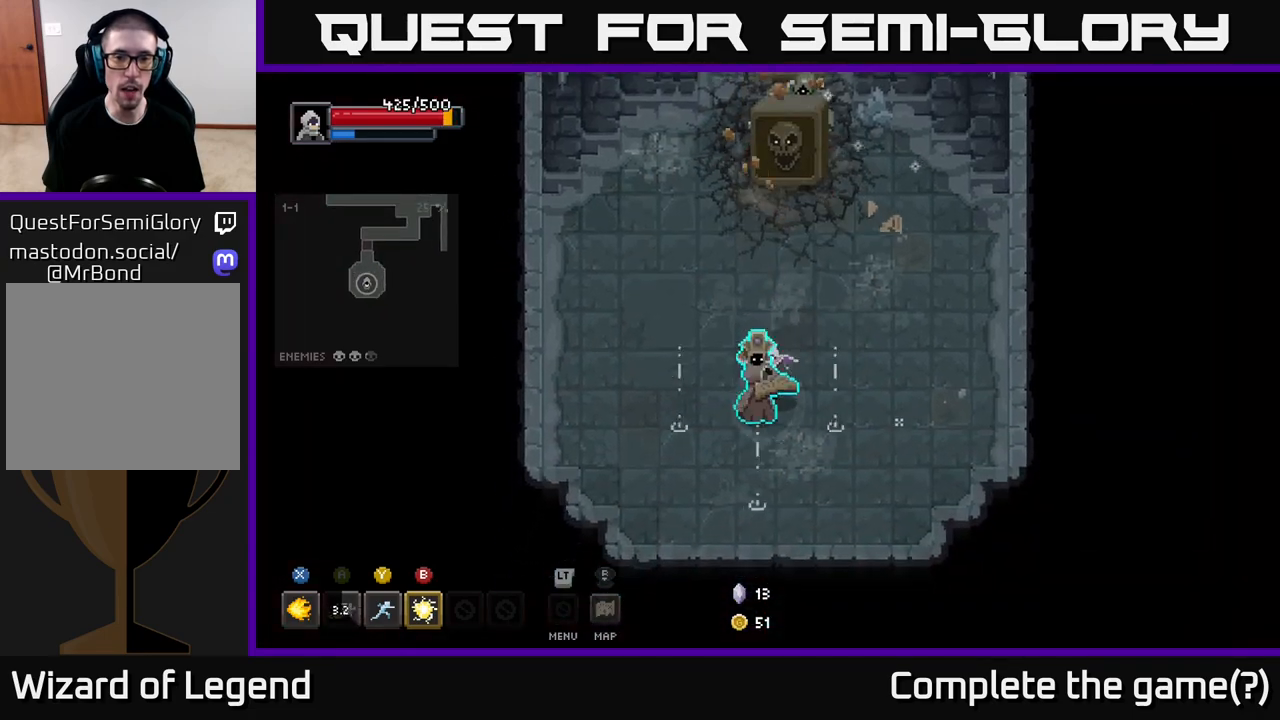
{"buttons": [], "left_stick": "up", "right_stick": "center", "events": [[67, "left_stick", "up"], [100, "B", "down"], [183, "B", "up"]]}
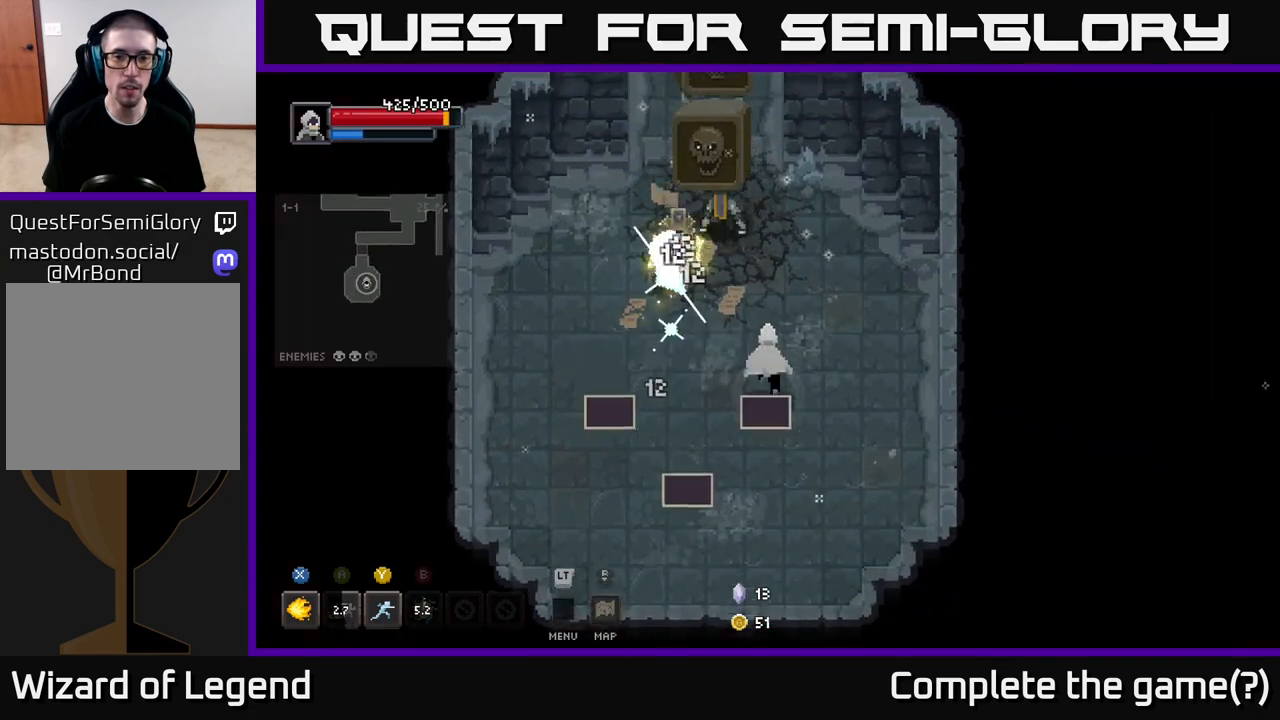
{"buttons": ["X"], "left_stick": "up-left", "right_stick": "center", "events": [[267, "left_stick", "up-left"], [317, "X", "down"]]}
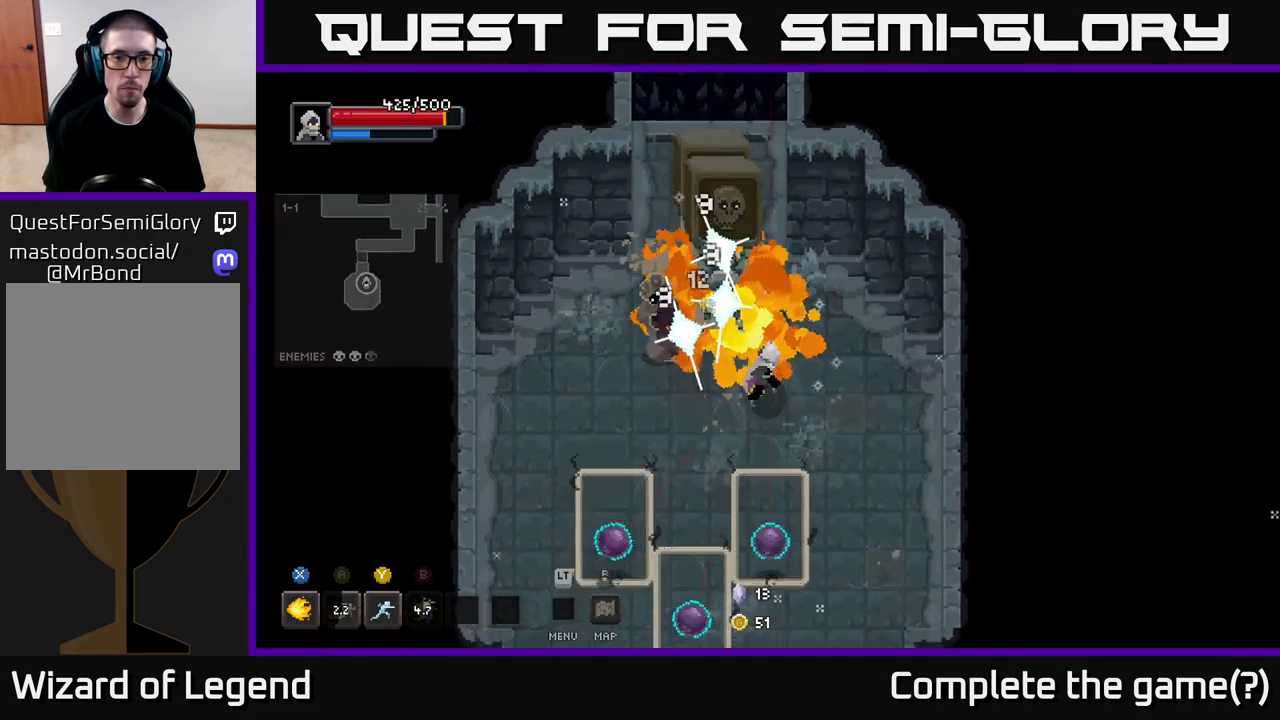
{"buttons": ["X"], "left_stick": "up-left", "right_stick": "center", "events": []}
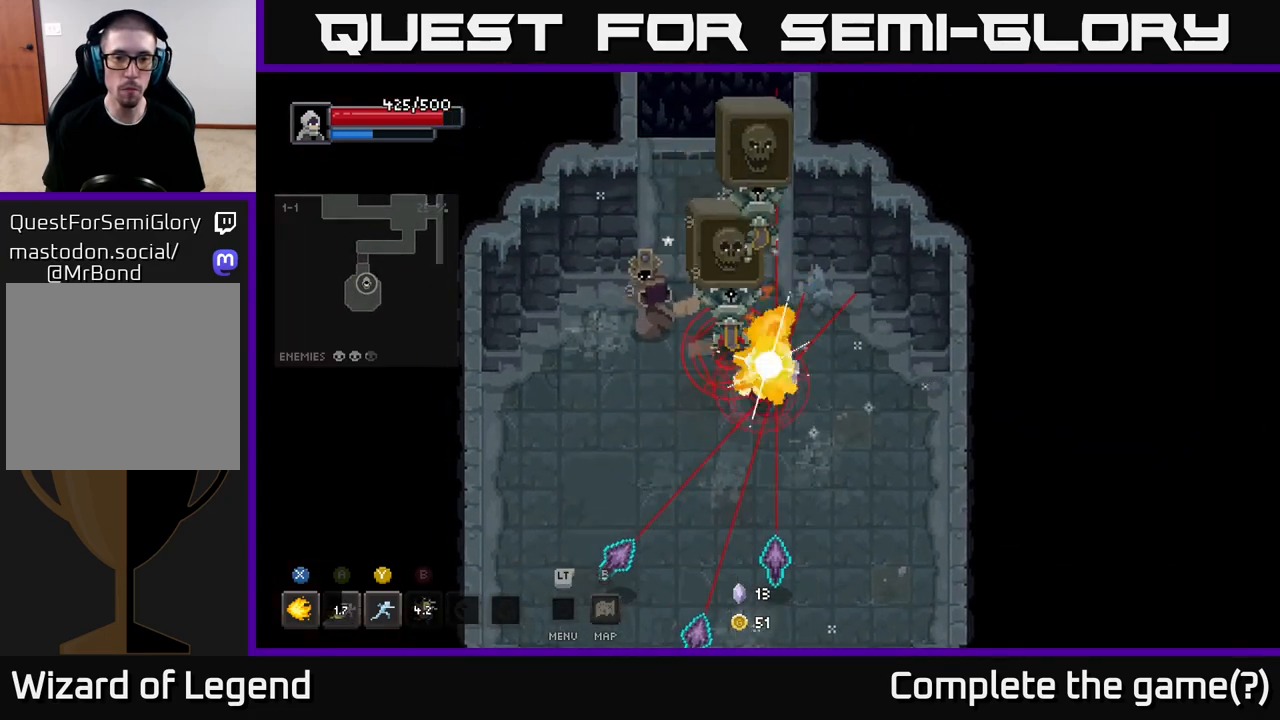
{"buttons": ["A"], "left_stick": "down-left", "right_stick": "center", "events": [[167, "X", "up"], [217, "left_stick", "down-left"], [267, "A", "down"], [383, "A", "up"], [433, "A", "down"]]}
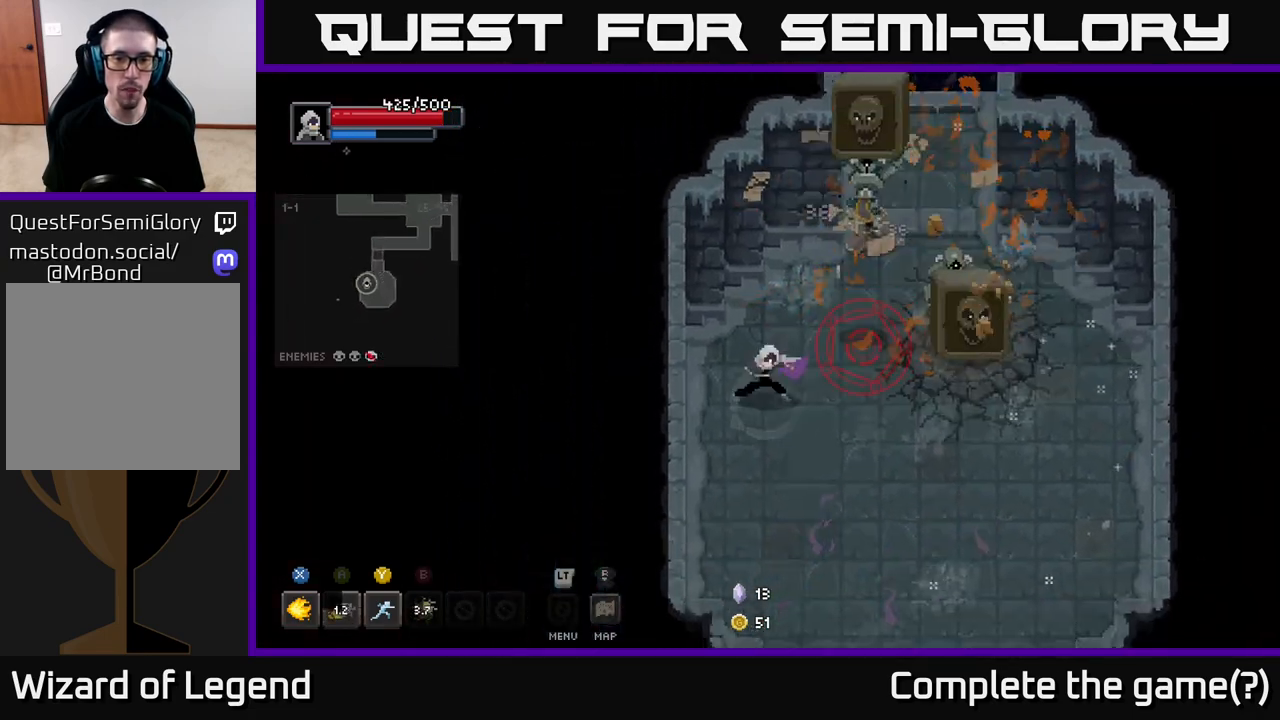
{"buttons": [], "left_stick": "right", "right_stick": "center", "events": [[33, "A", "up"], [167, "left_stick", "down"], [483, "left_stick", "right"]]}
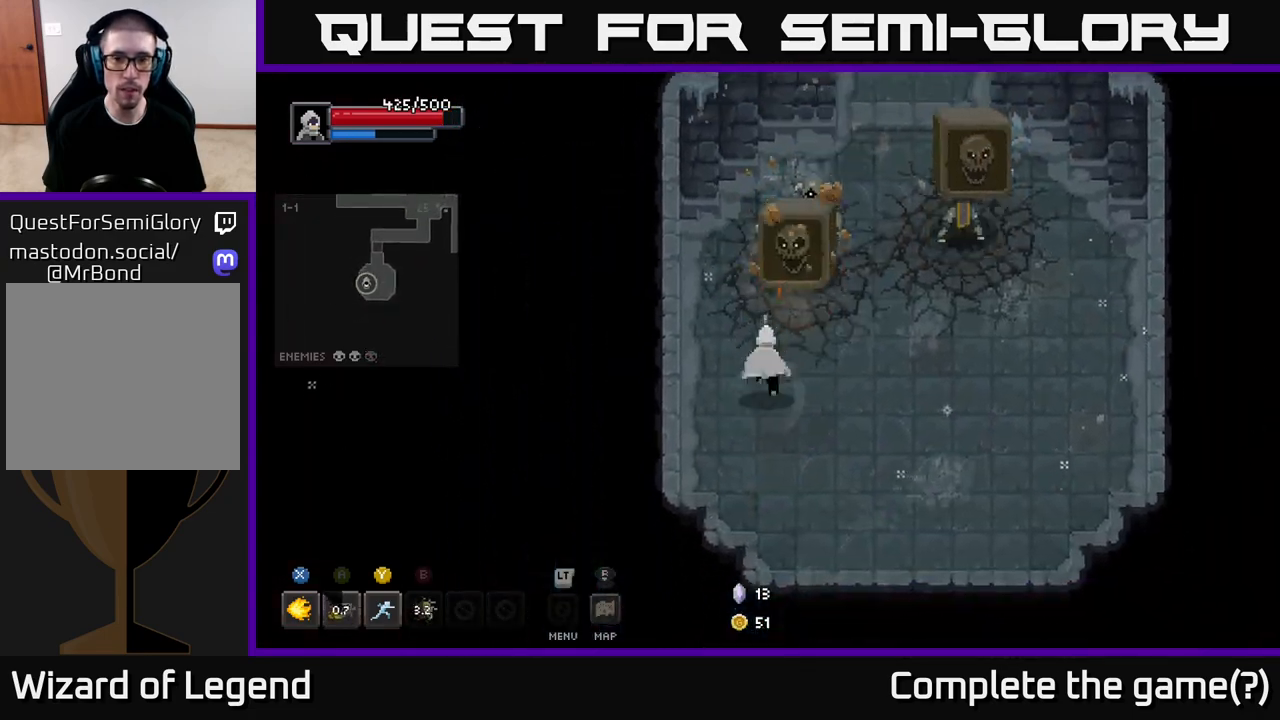
{"buttons": ["X"], "left_stick": "up-right", "right_stick": "center", "events": [[83, "left_stick", "up"], [133, "X", "down"], [233, "left_stick", "up-right"]]}
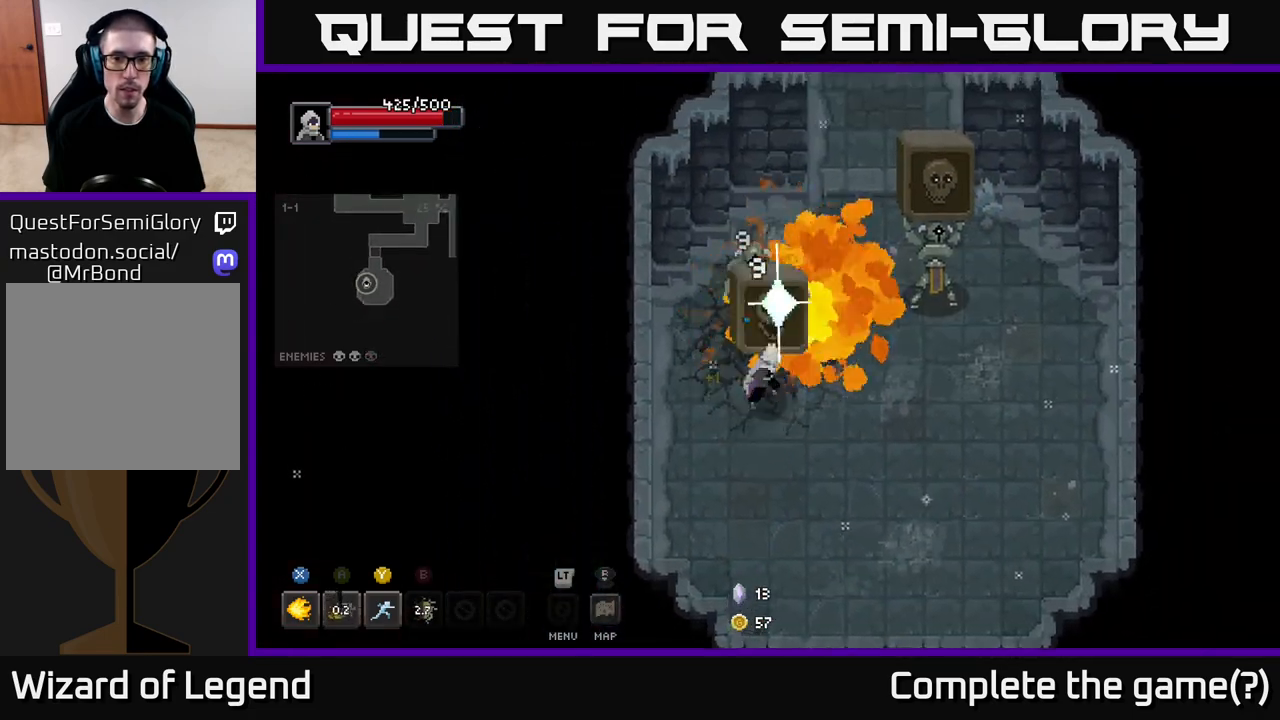
{"buttons": [], "left_stick": "up-right", "right_stick": "center", "events": [[500, "X", "up"]]}
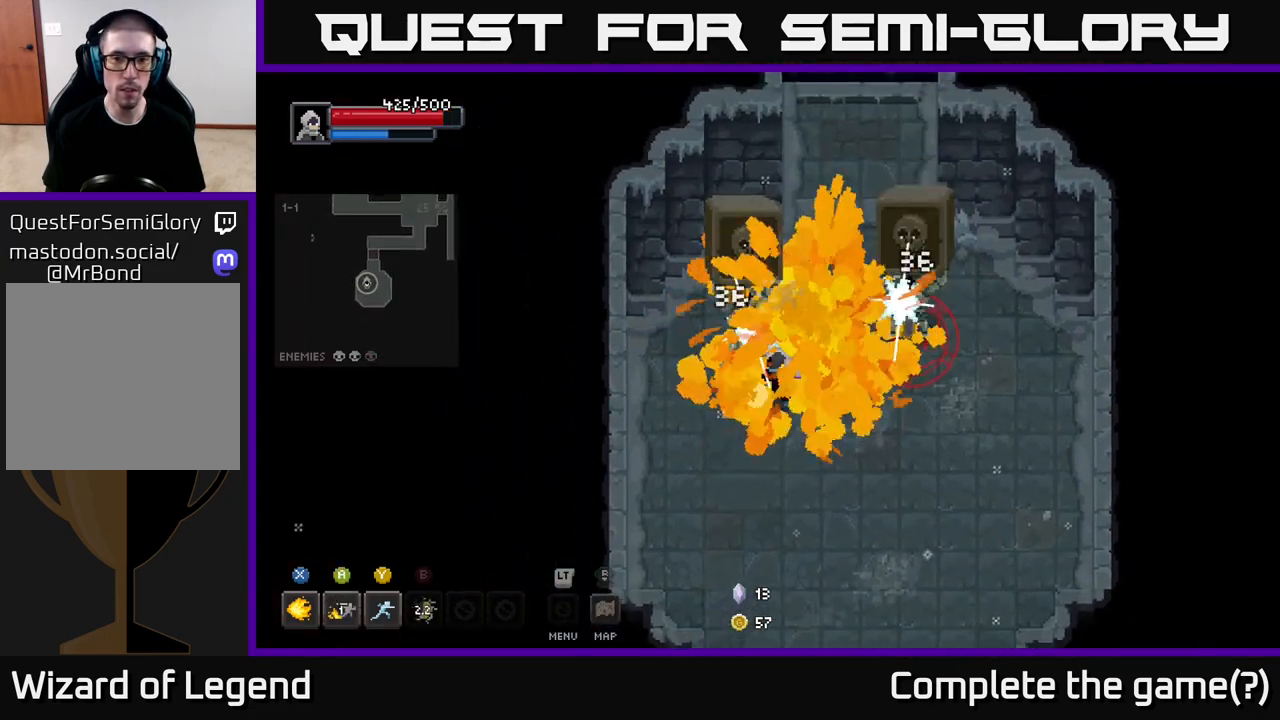
{"buttons": [], "left_stick": "left", "right_stick": "center", "events": [[50, "left_stick", "up"], [100, "Y", "down"], [167, "Y", "up"], [217, "left_stick", "up-left"], [417, "left_stick", "left"]]}
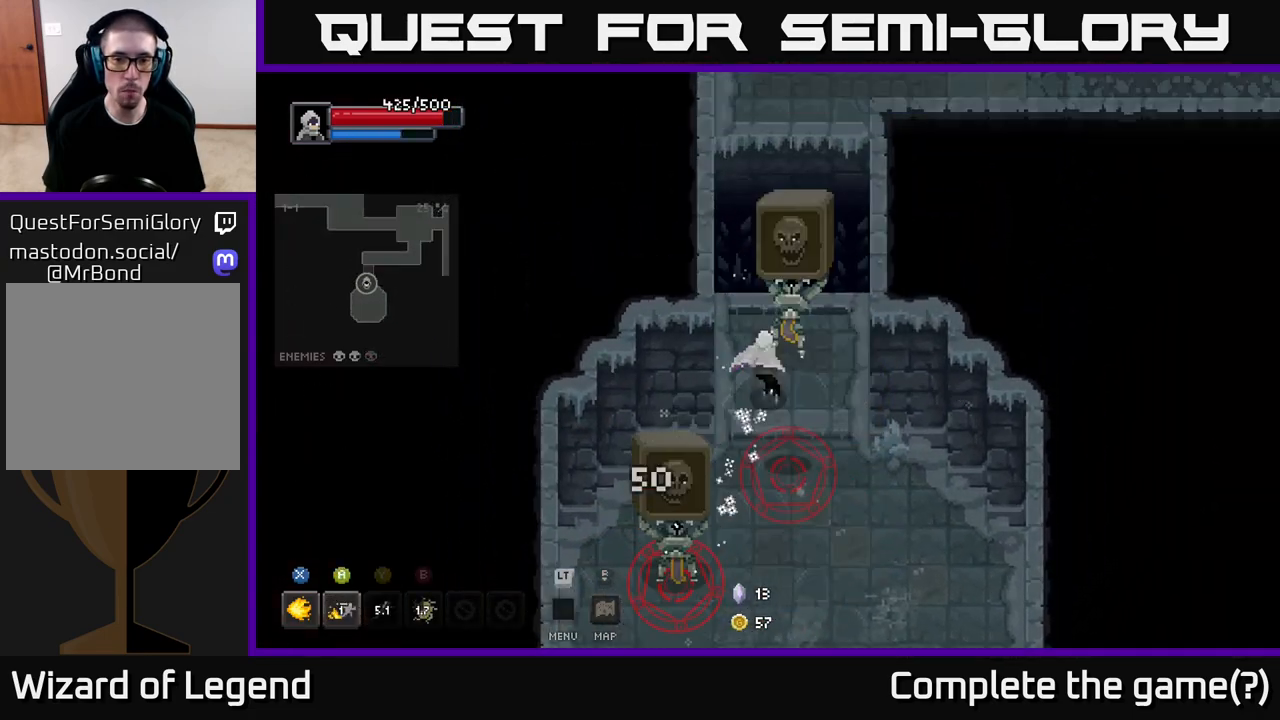
{"buttons": [], "left_stick": "down", "right_stick": "center", "events": [[133, "left_stick", "down"], [217, "A", "down"], [467, "A", "up"]]}
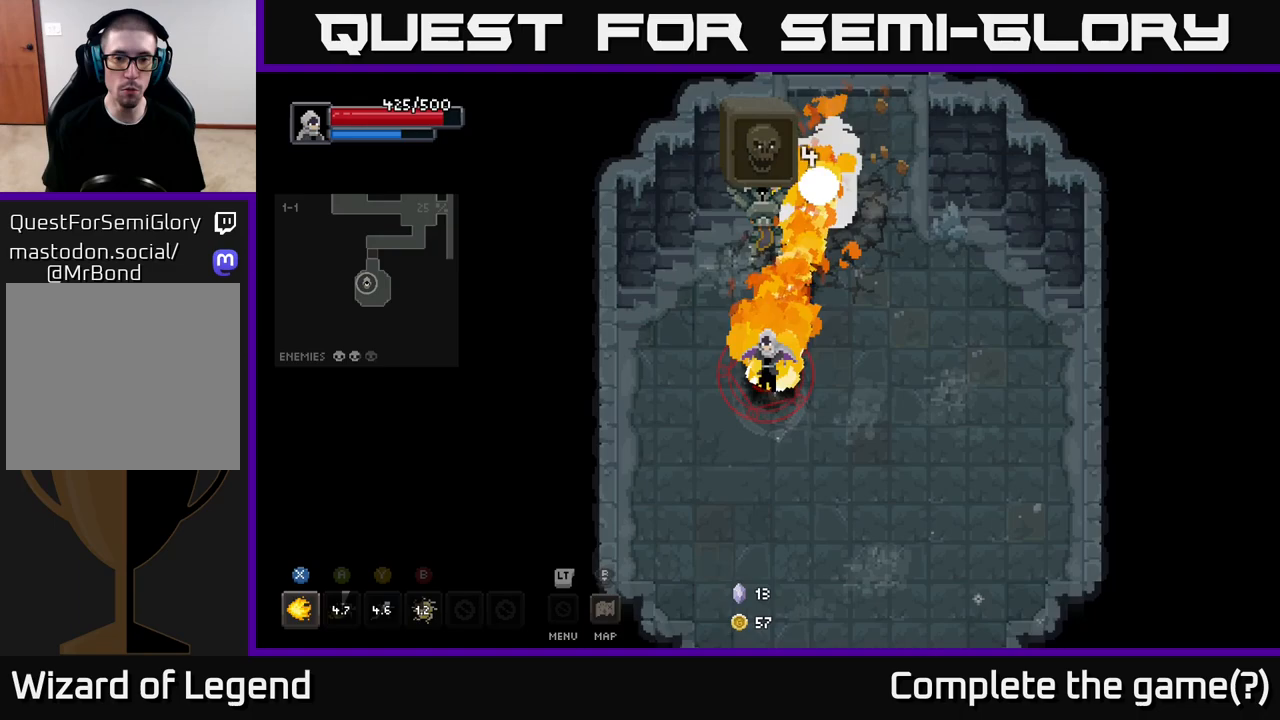
{"buttons": [], "left_stick": "down-right", "right_stick": "center", "events": [[183, "left_stick", "up"], [267, "X", "down"], [317, "X", "up"], [350, "left_stick", "down-right"], [383, "A", "down"], [467, "A", "up"]]}
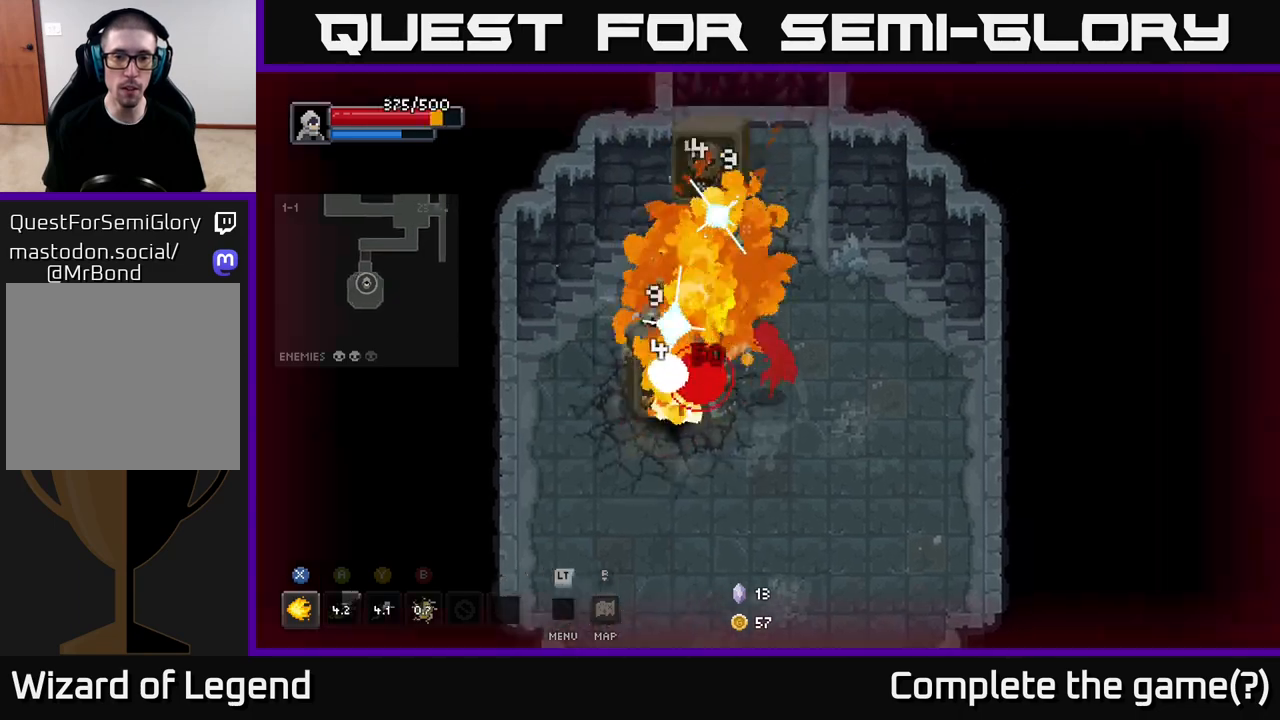
{"buttons": ["X"], "left_stick": "left", "right_stick": "center", "events": [[133, "left_stick", "right"], [300, "left_stick", "left"], [483, "X", "down"]]}
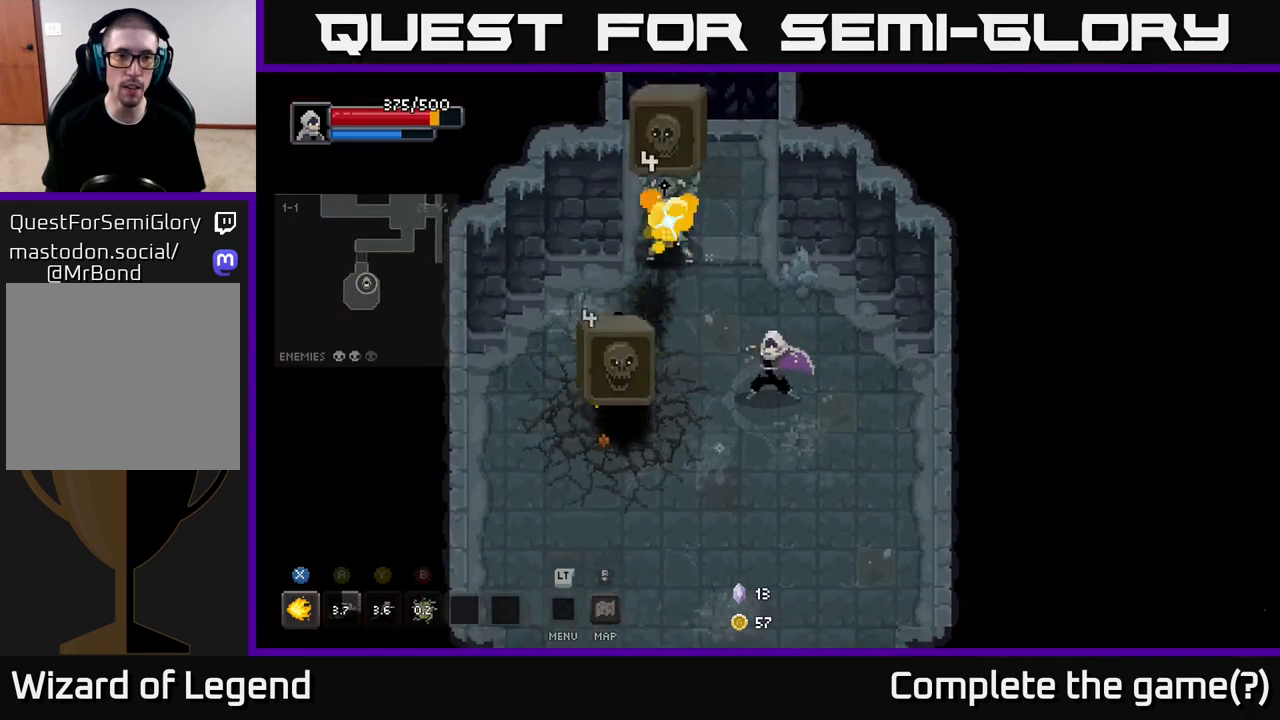
{"buttons": ["X"], "left_stick": "up-left", "right_stick": "center", "events": [[467, "left_stick", "up-left"]]}
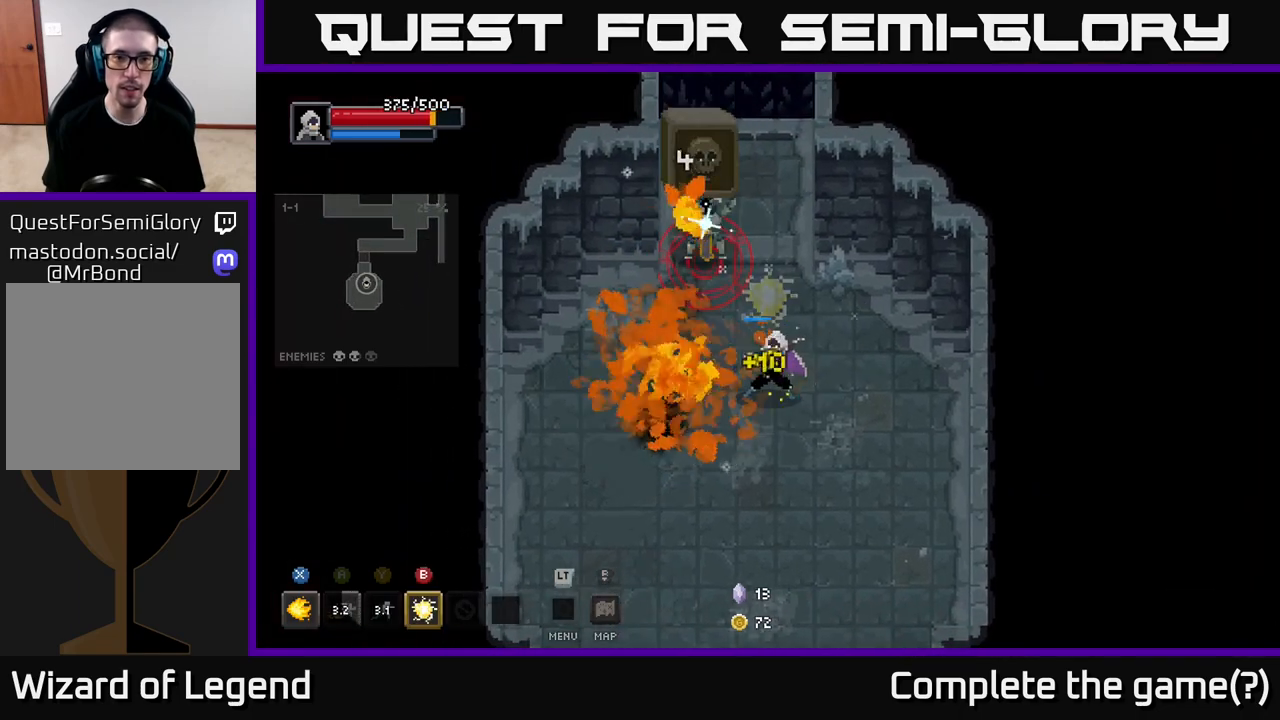
{"buttons": [], "left_stick": "down-left", "right_stick": "center", "events": [[383, "X", "up"], [450, "left_stick", "down-left"]]}
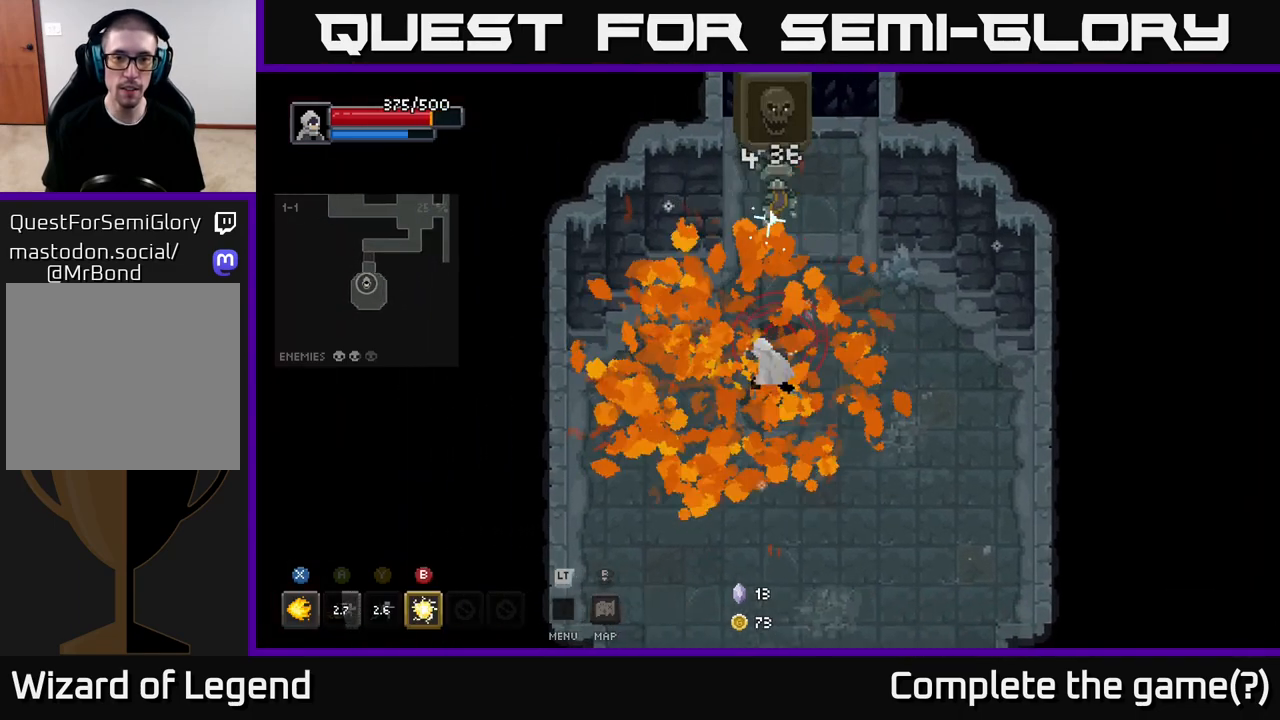
{"buttons": [], "left_stick": "up", "right_stick": "center", "events": [[450, "left_stick", "up"]]}
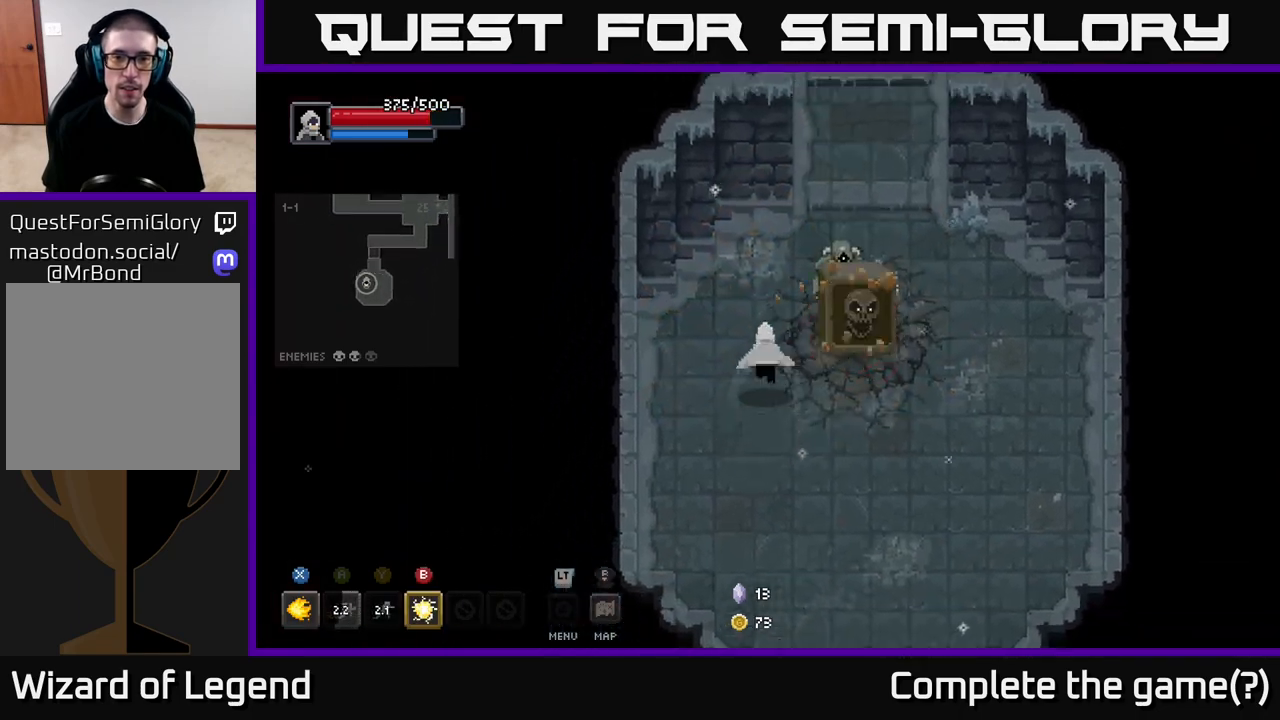
{"buttons": ["X"], "left_stick": "up-right", "right_stick": "center", "events": [[83, "X", "down"], [133, "left_stick", "up-right"]]}
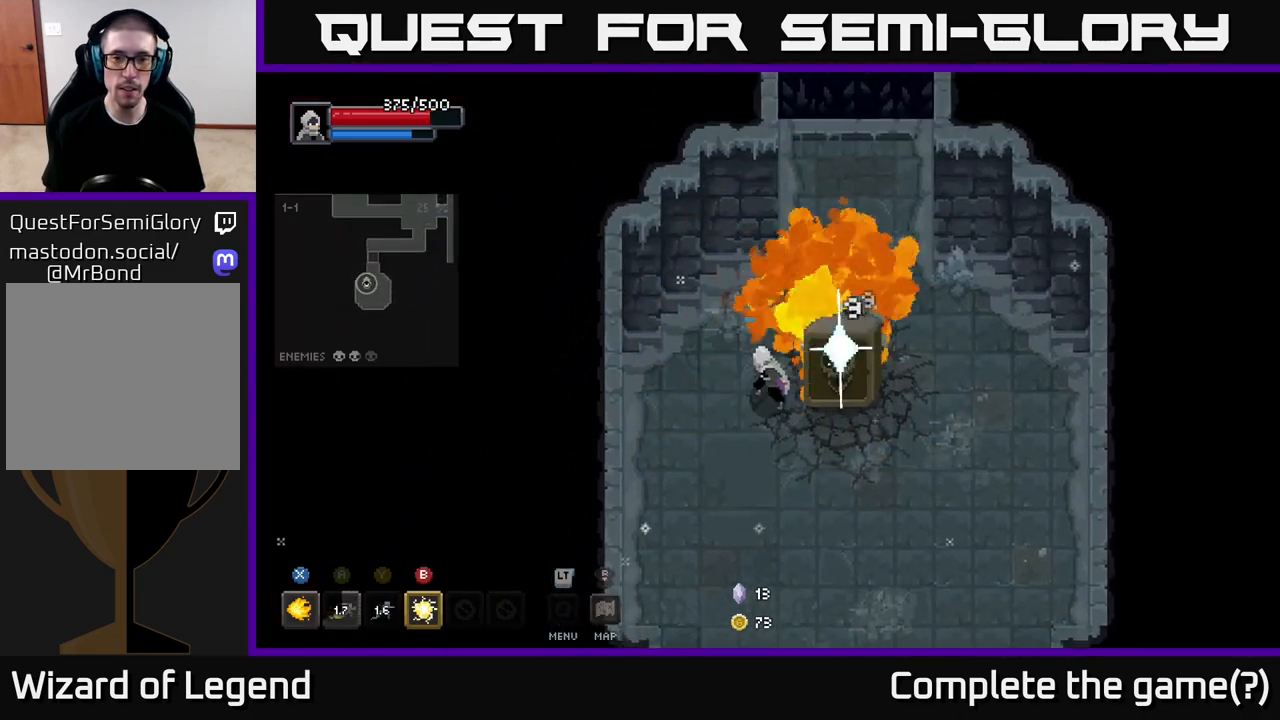
{"buttons": ["X"], "left_stick": "center", "right_stick": "center", "events": [[500, "left_stick", "center"]]}
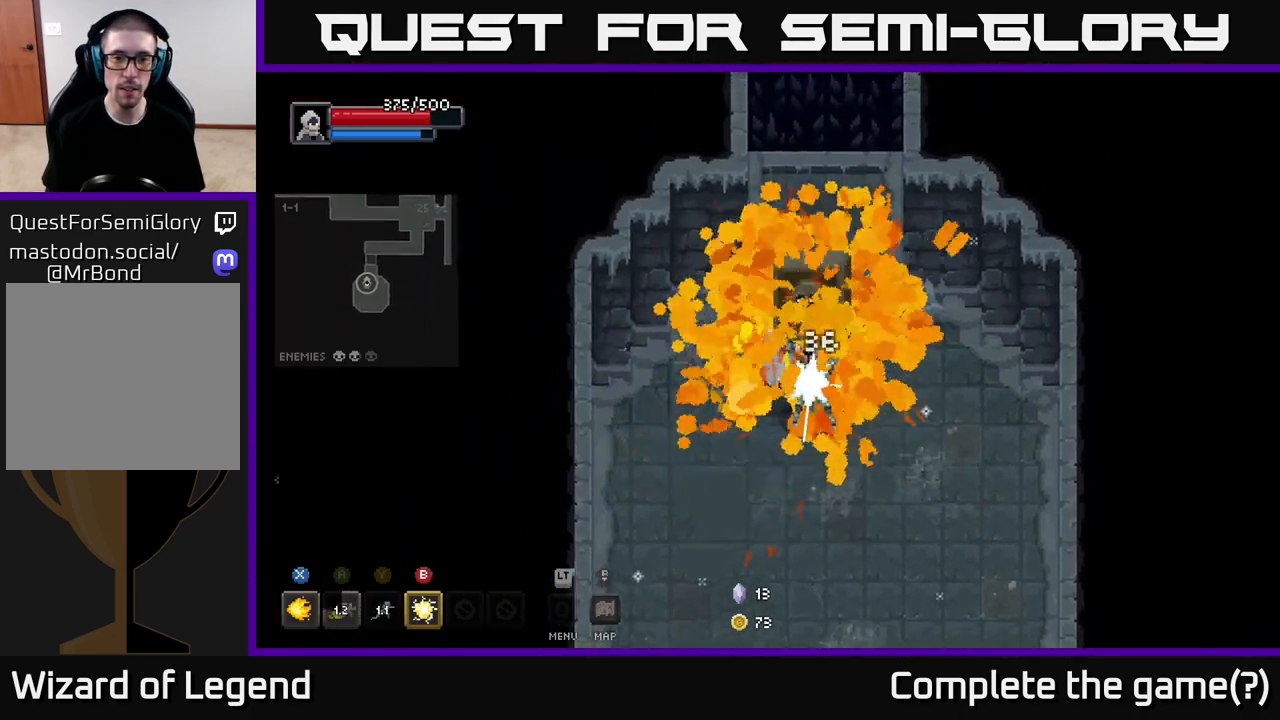
{"buttons": [], "left_stick": "down", "right_stick": "center", "events": [[17, "X", "up"], [183, "left_stick", "down"]]}
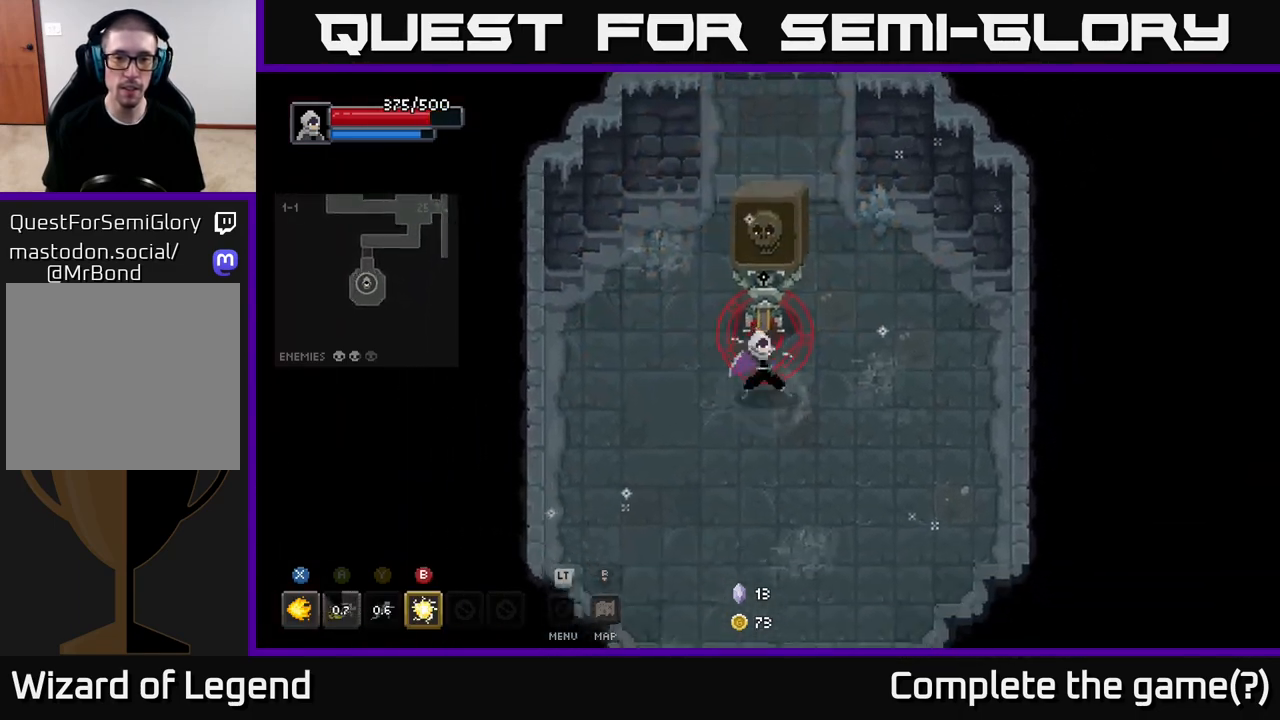
{"buttons": ["X"], "left_stick": "up", "right_stick": "center", "events": [[17, "X", "down"], [67, "left_stick", "up"]]}
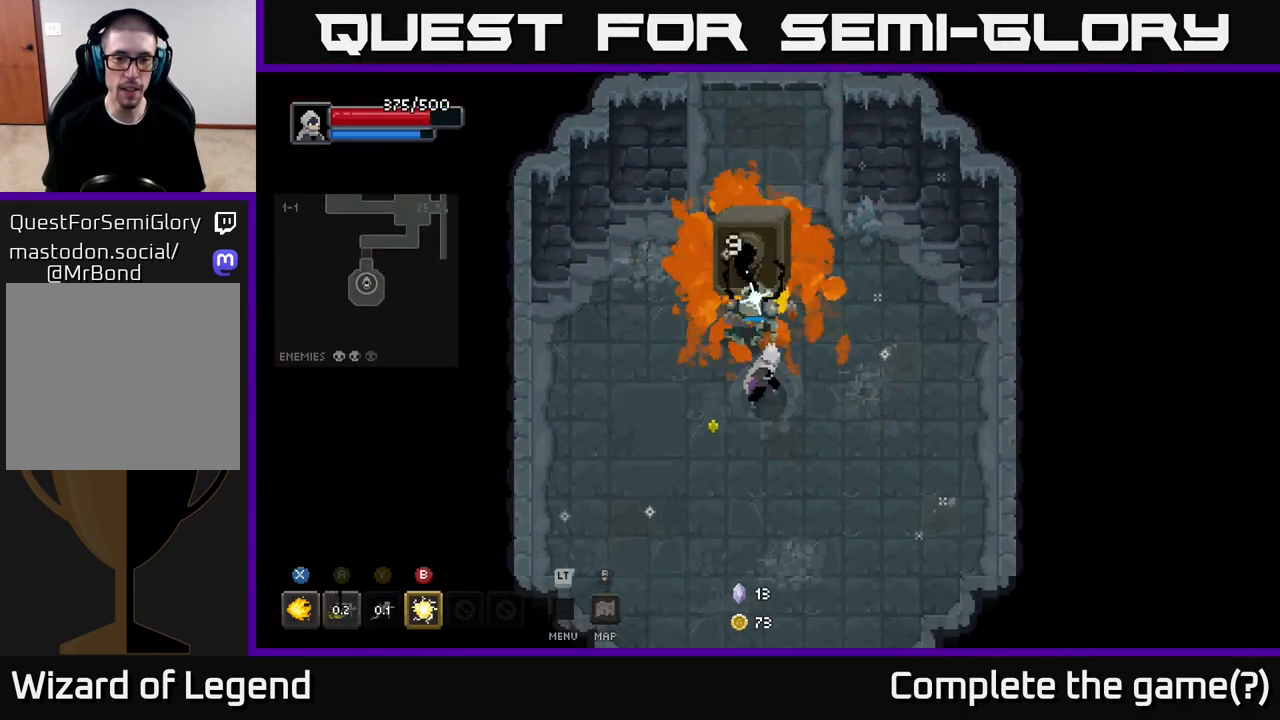
{"buttons": [], "left_stick": "up", "right_stick": "center", "events": [[267, "left_stick", "center"], [350, "X", "up"], [450, "left_stick", "up"]]}
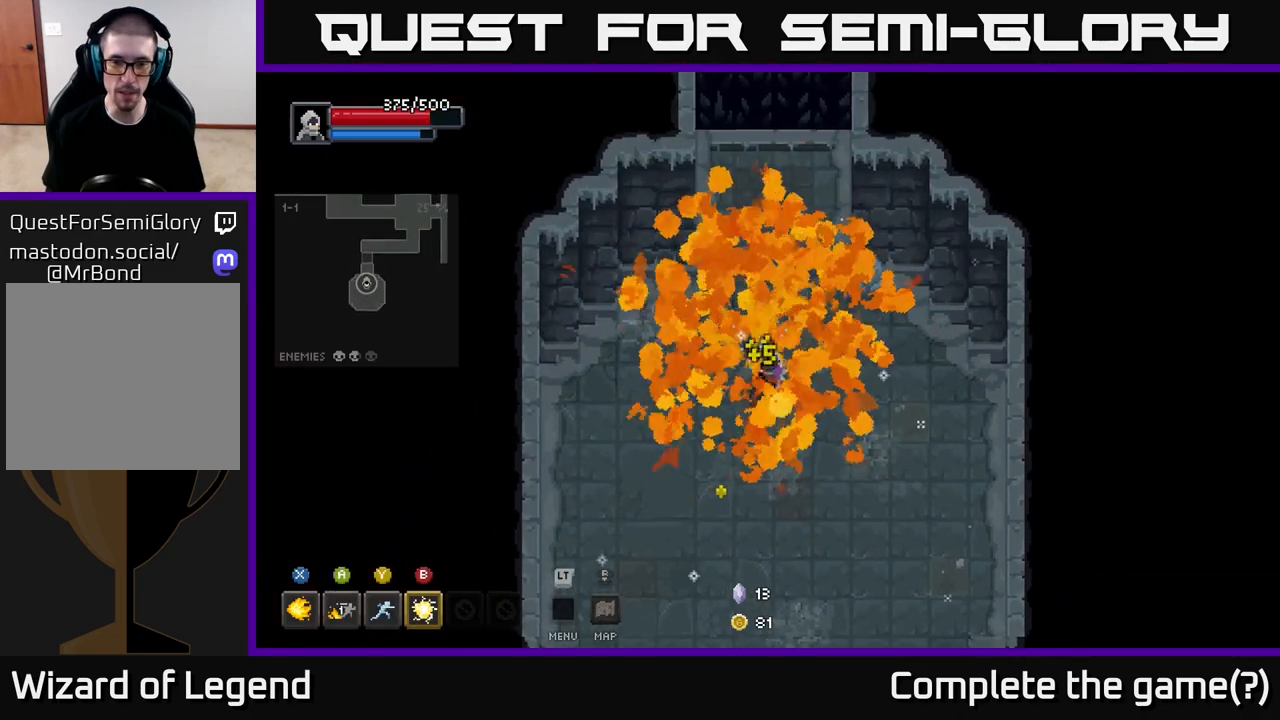
{"buttons": [], "left_stick": "up", "right_stick": "center", "events": []}